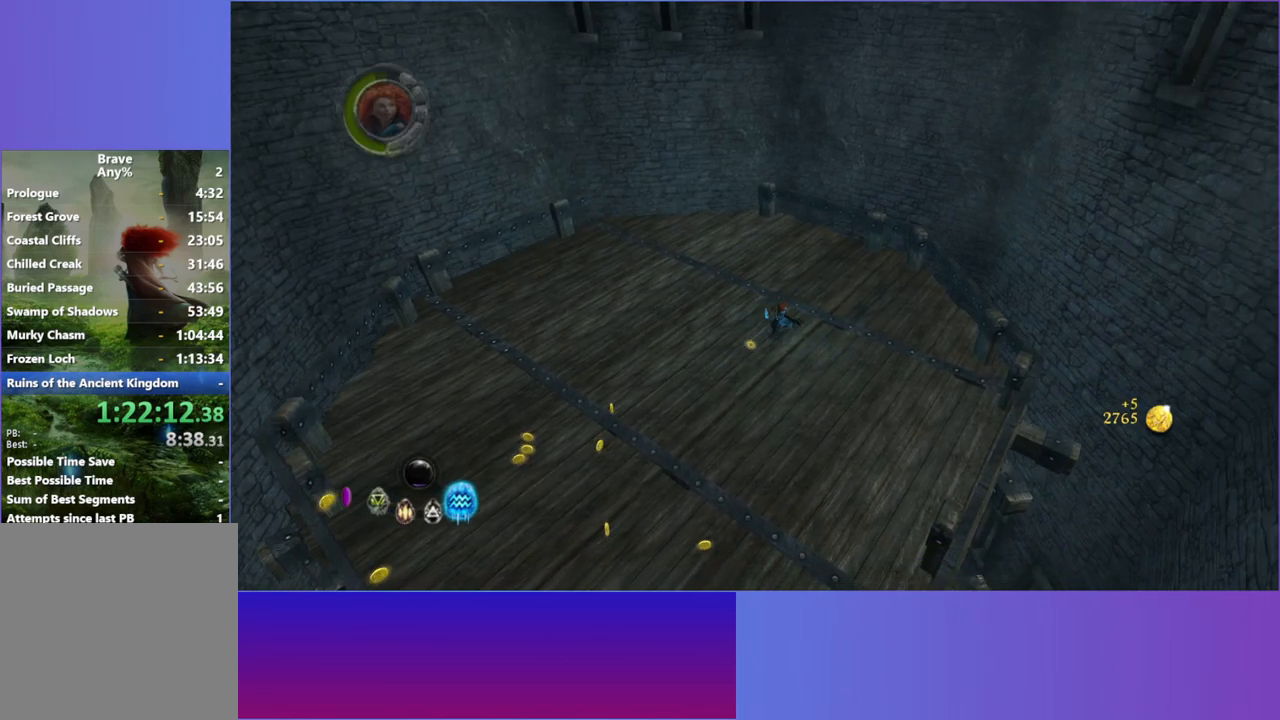
Gameplay with a controller (Xbox layout); each line is a JSON object with the inputs held at the frame after it. "events" lists button and stick changes between this image and that frame as [ms after this image, input, new state], when the widget could be followed in between. Not read: HOME R3.
{"buttons": [], "left_stick": "down-left", "right_stick": "center", "events": [[383, "left_stick", "down-left"]]}
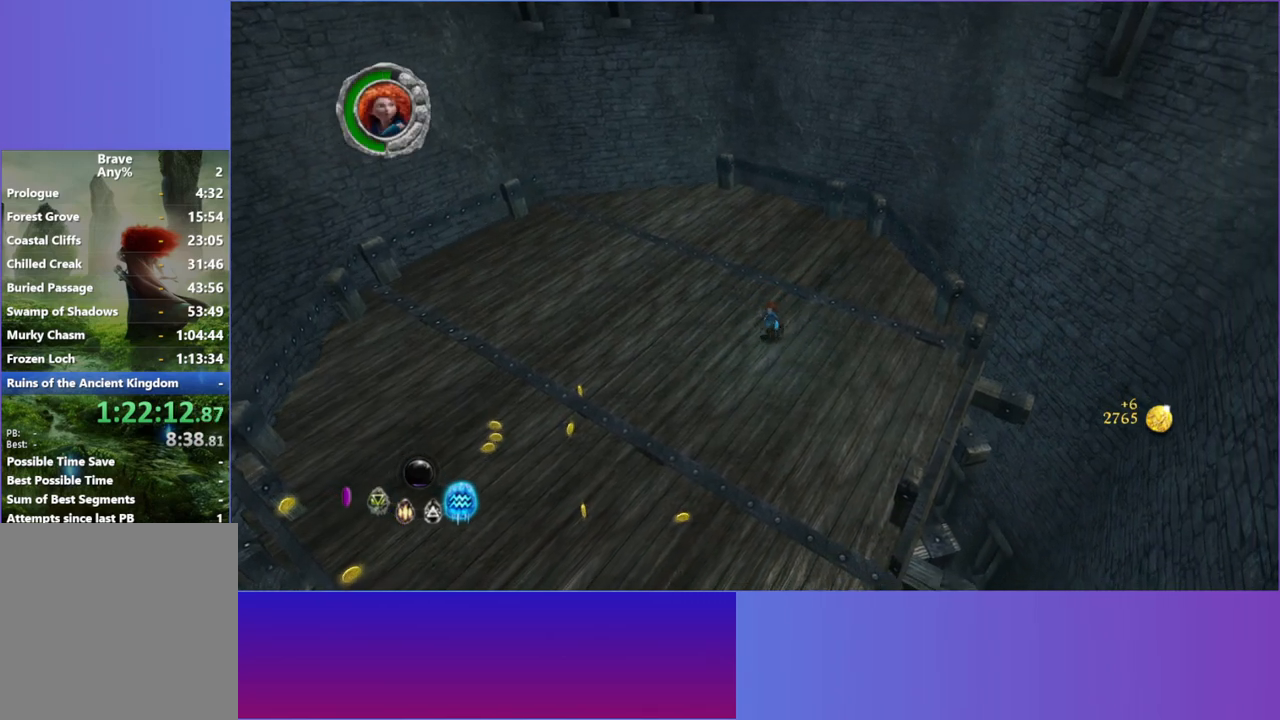
{"buttons": [], "left_stick": "left", "right_stick": "center", "events": [[117, "left_stick", "left"]]}
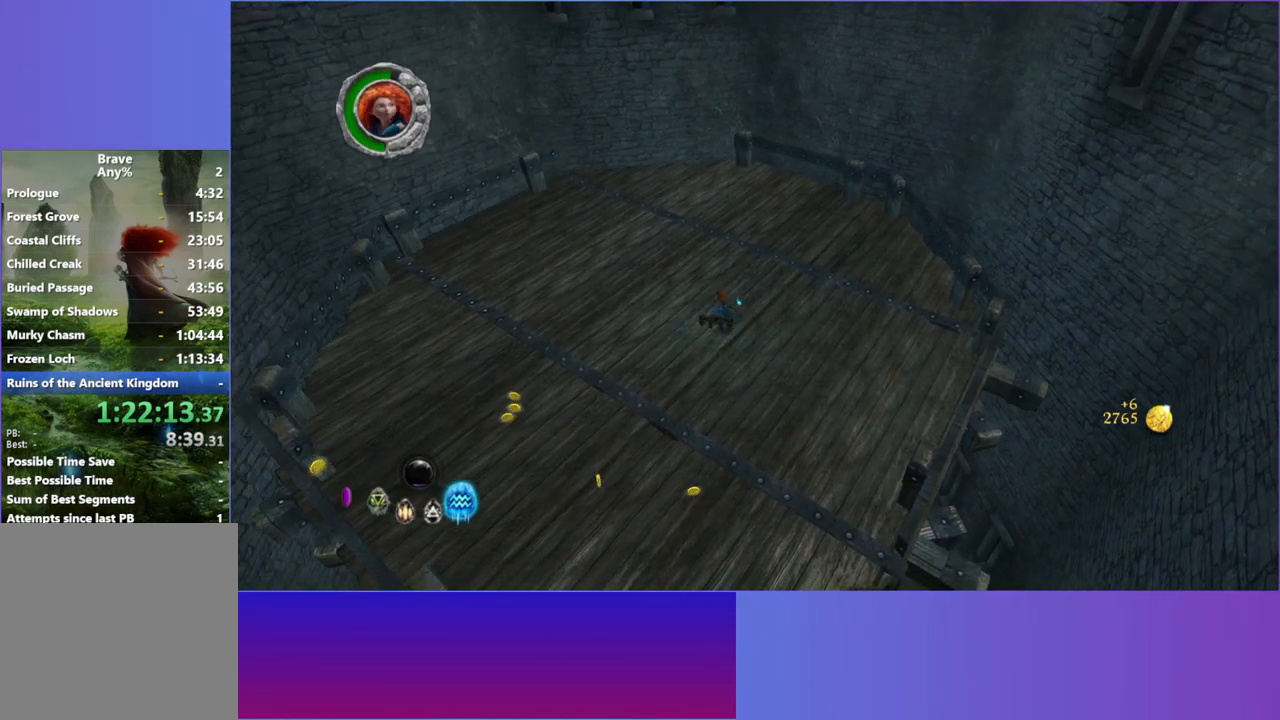
{"buttons": [], "left_stick": "down-left", "right_stick": "center", "events": [[200, "left_stick", "down-left"]]}
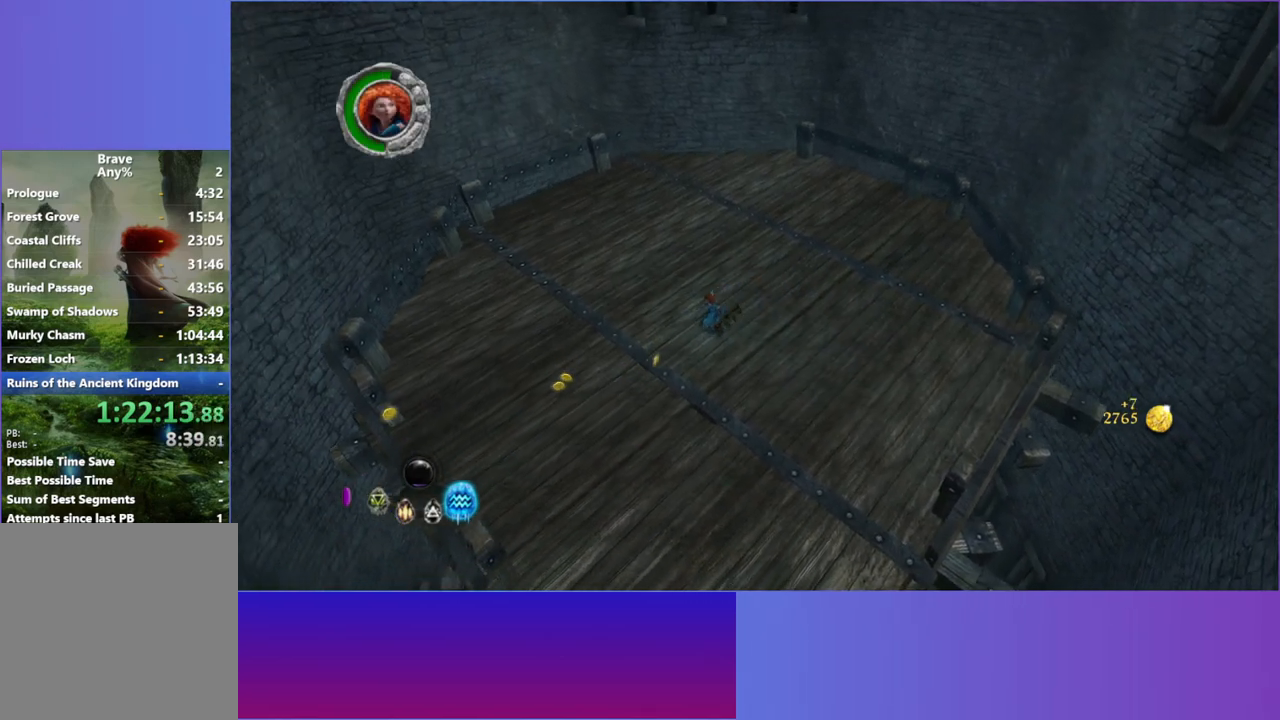
{"buttons": [], "left_stick": "down-left", "right_stick": "center", "events": []}
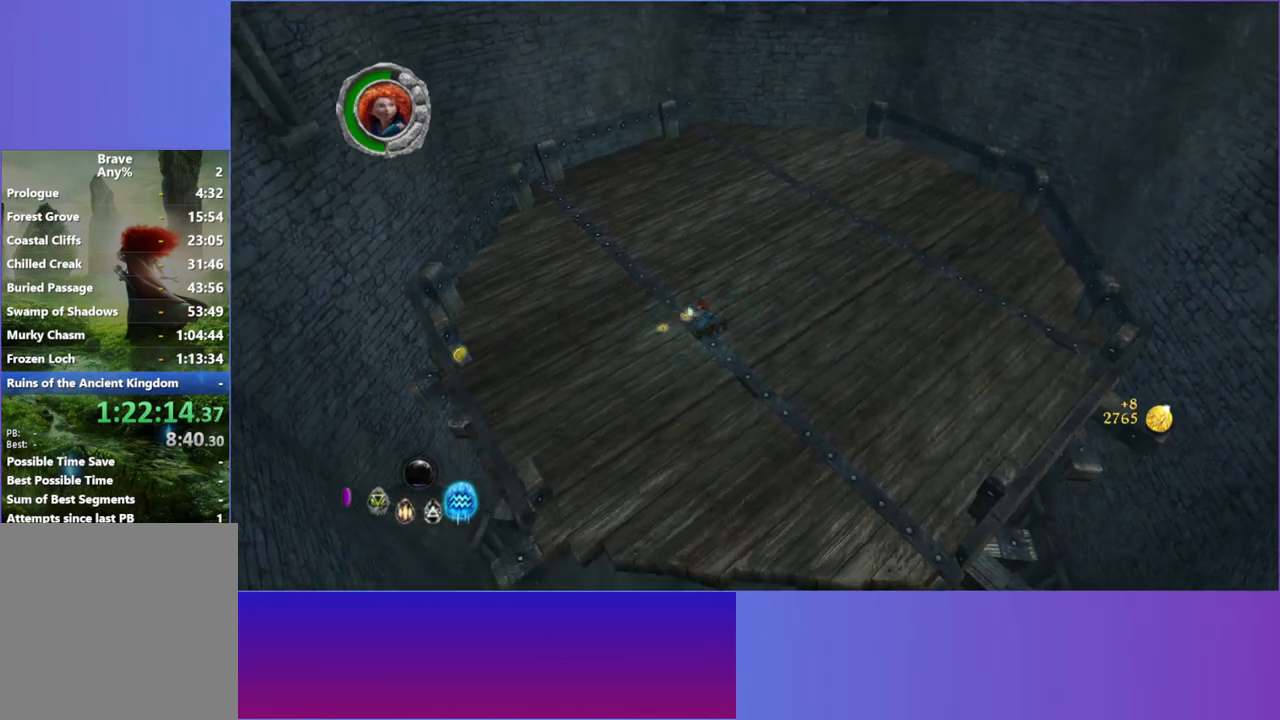
{"buttons": [], "left_stick": "up-right", "right_stick": "center", "events": [[167, "left_stick", "up-left"], [283, "left_stick", "up-right"]]}
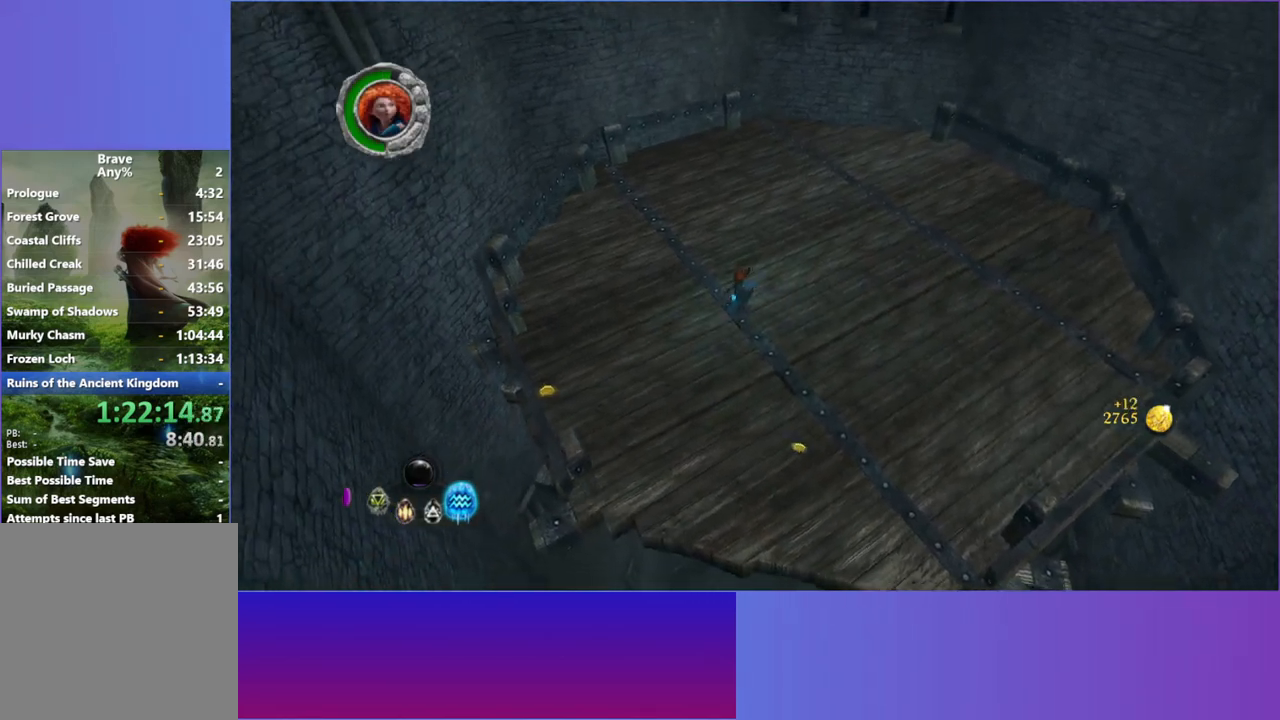
{"buttons": [], "left_stick": "up-right", "right_stick": "center", "events": [[333, "L2", "down"], [467, "L2", "up"]]}
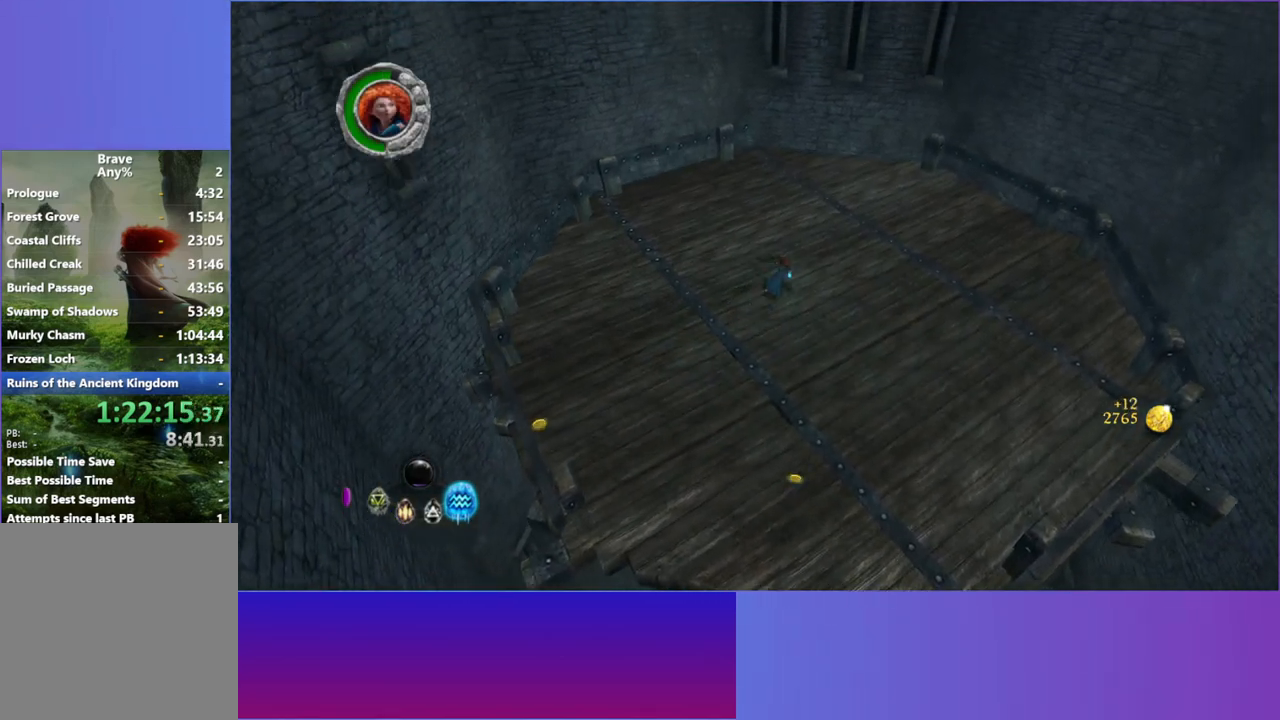
{"buttons": [], "left_stick": "up", "right_stick": "center", "events": [[167, "left_stick", "up"]]}
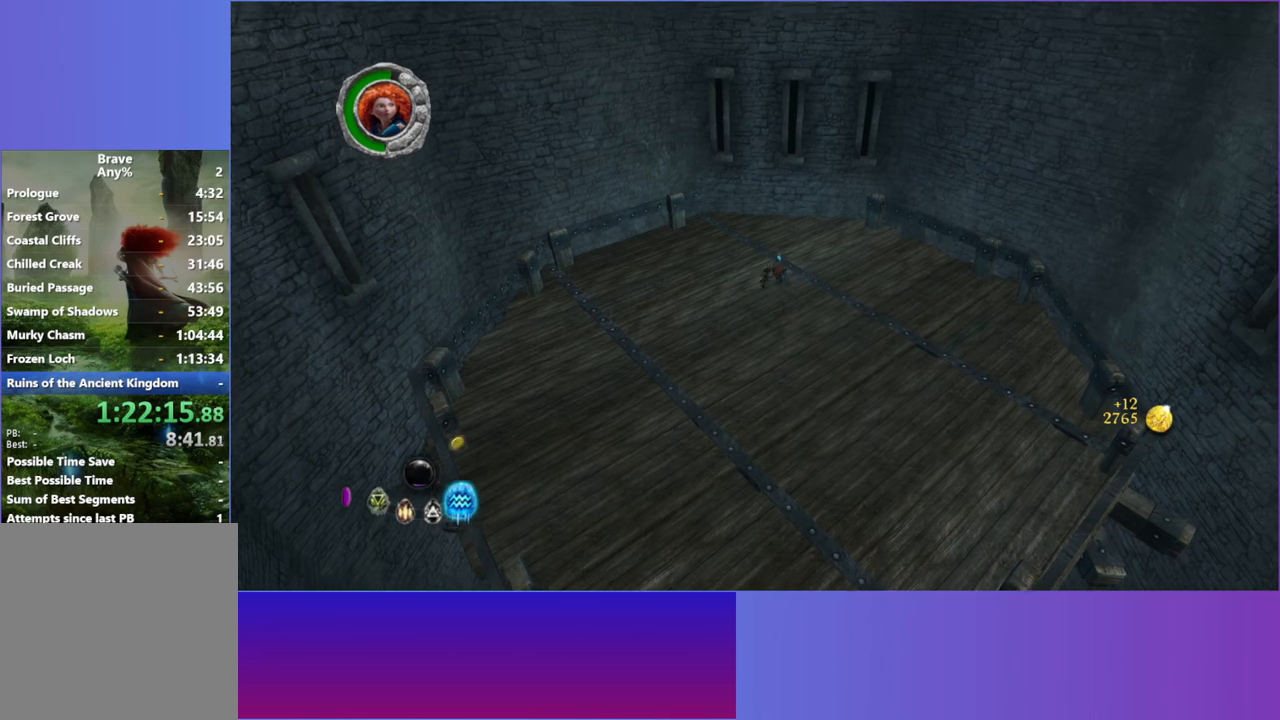
{"buttons": [], "left_stick": "center", "right_stick": "up", "events": [[83, "right_stick", "up"], [500, "left_stick", "center"]]}
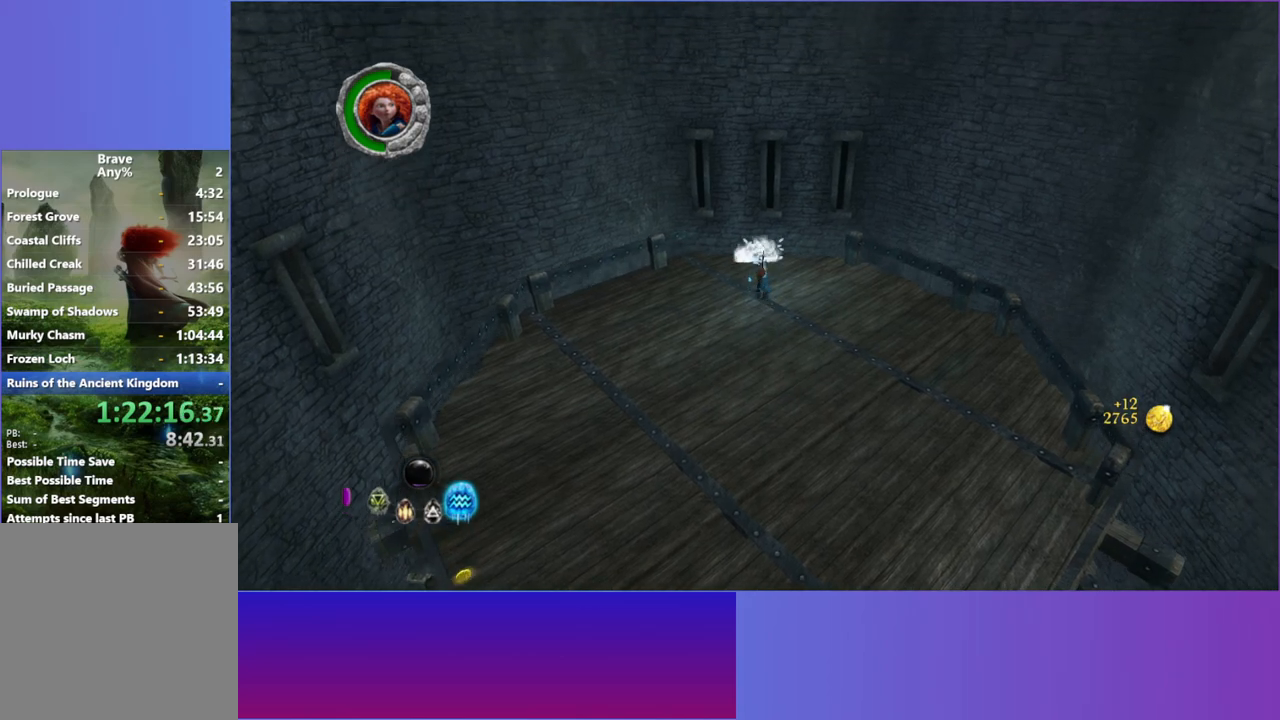
{"buttons": [], "left_stick": "down", "right_stick": "left", "events": [[17, "left_stick", "down"], [133, "right_stick", "up-left"], [317, "right_stick", "left"]]}
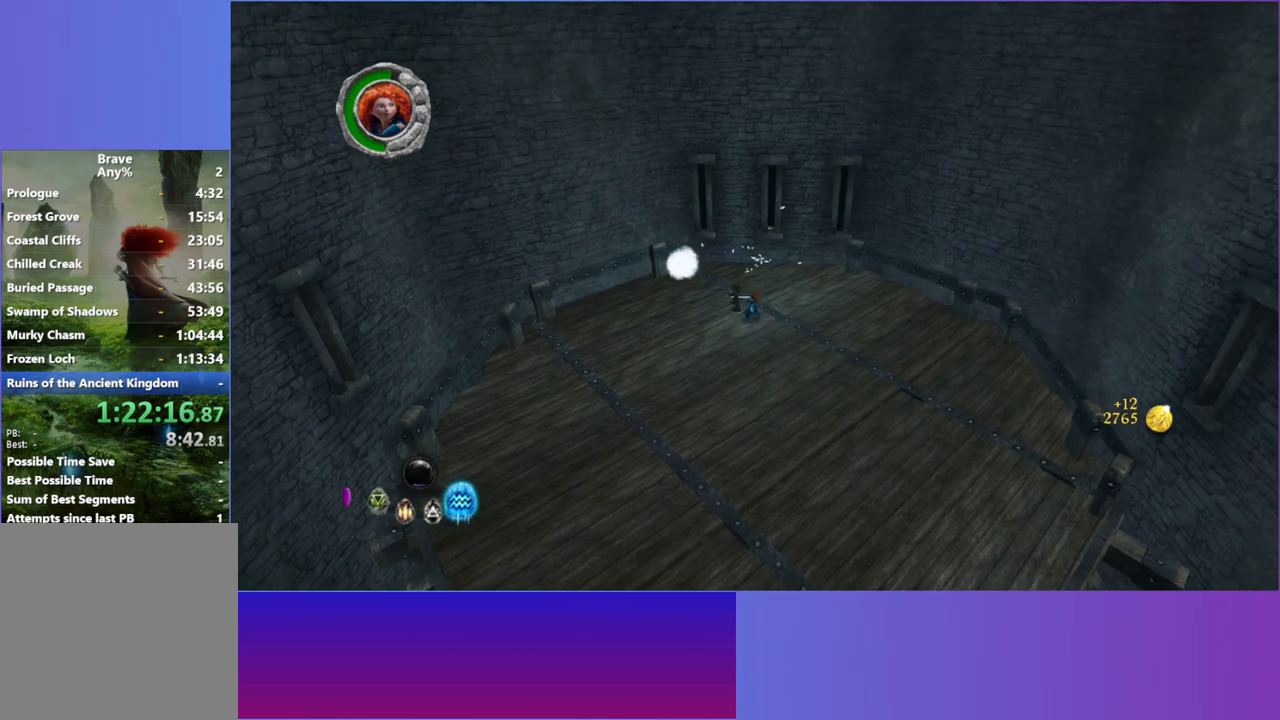
{"buttons": [], "left_stick": "down", "right_stick": "down-left", "events": [[67, "right_stick", "up-left"], [267, "right_stick", "down-left"]]}
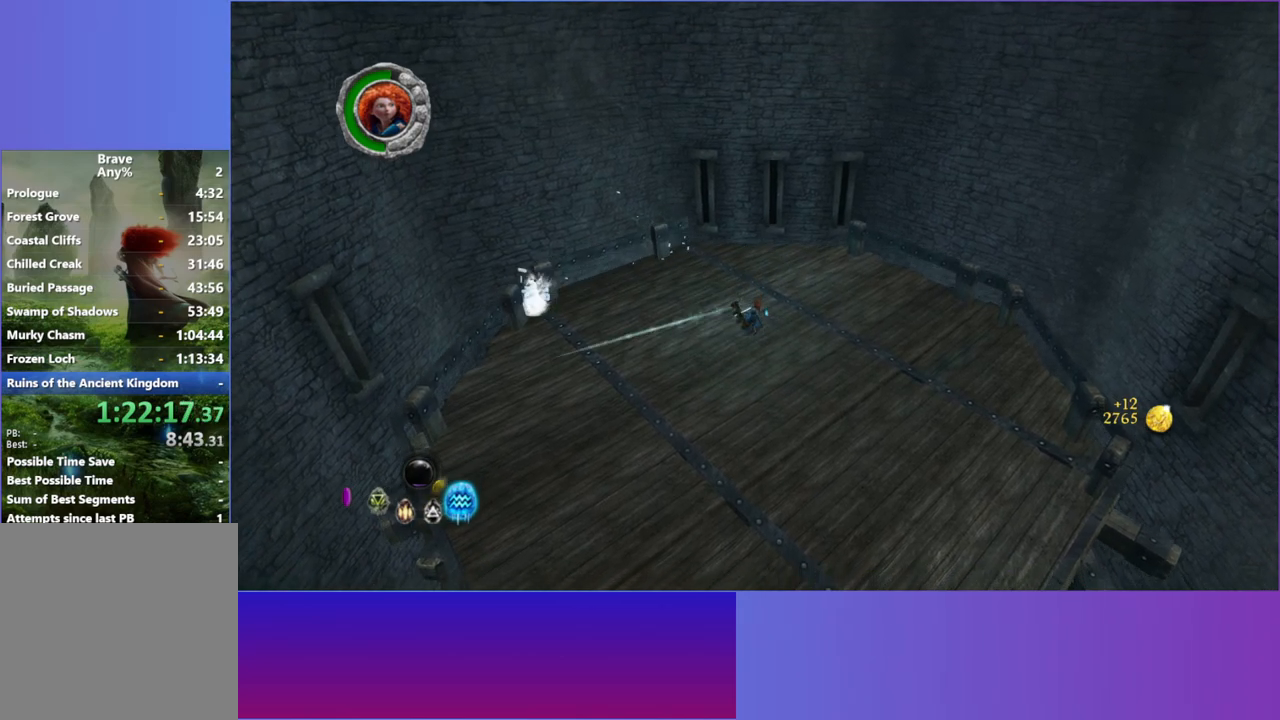
{"buttons": [], "left_stick": "down", "right_stick": "right", "events": [[67, "right_stick", "down-right"], [200, "right_stick", "right"]]}
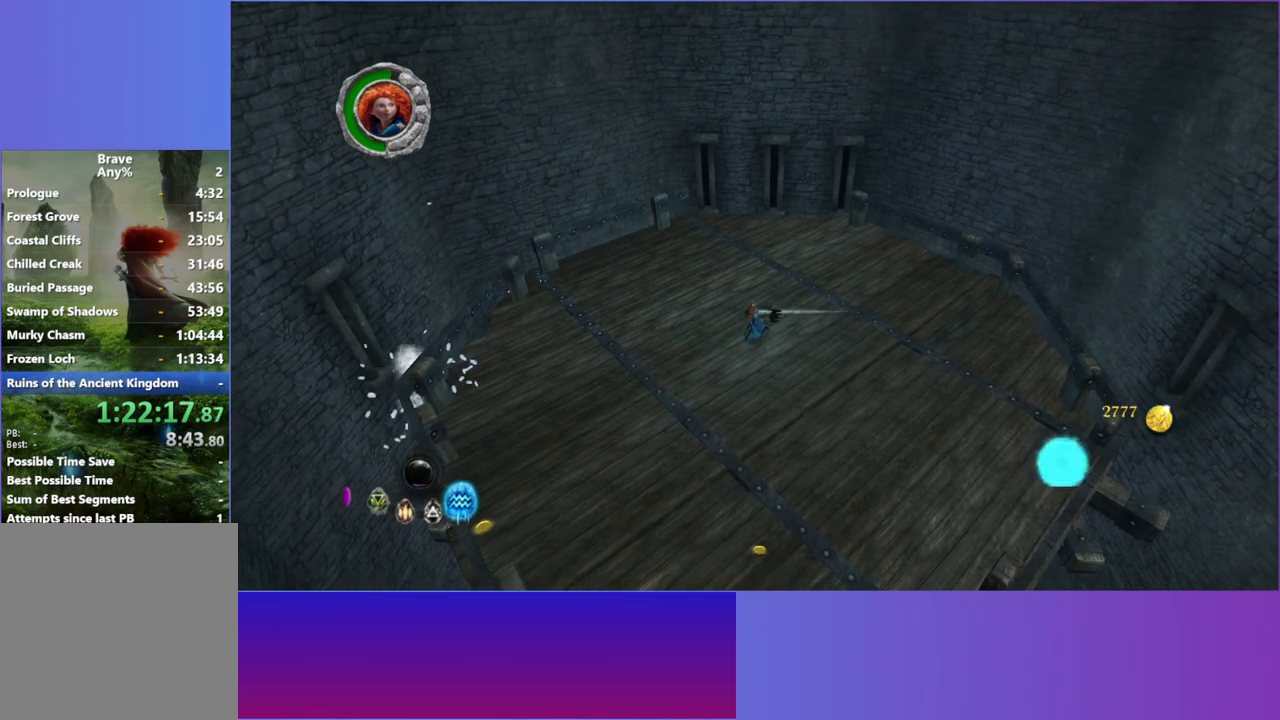
{"buttons": [], "left_stick": "up", "right_stick": "up-right", "events": [[200, "right_stick", "up-right"], [317, "left_stick", "up"]]}
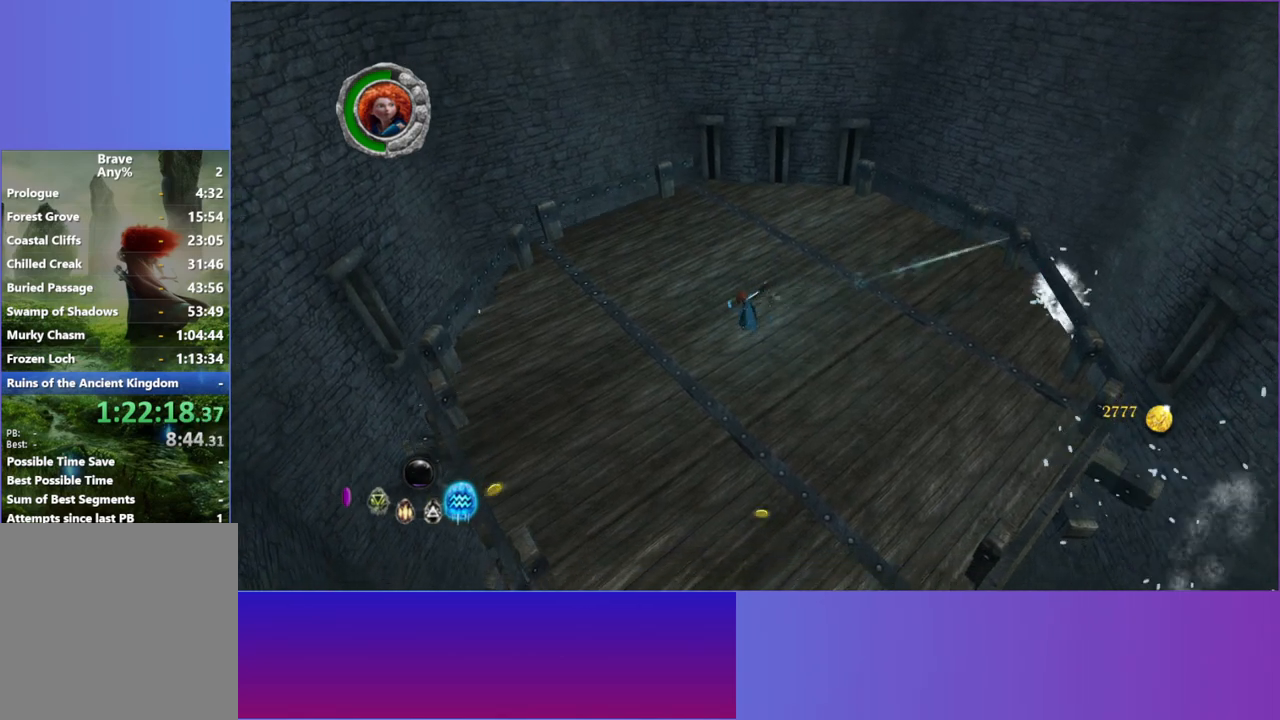
{"buttons": [], "left_stick": "up", "right_stick": "down-right", "events": [[33, "right_stick", "right"], [317, "right_stick", "down-right"]]}
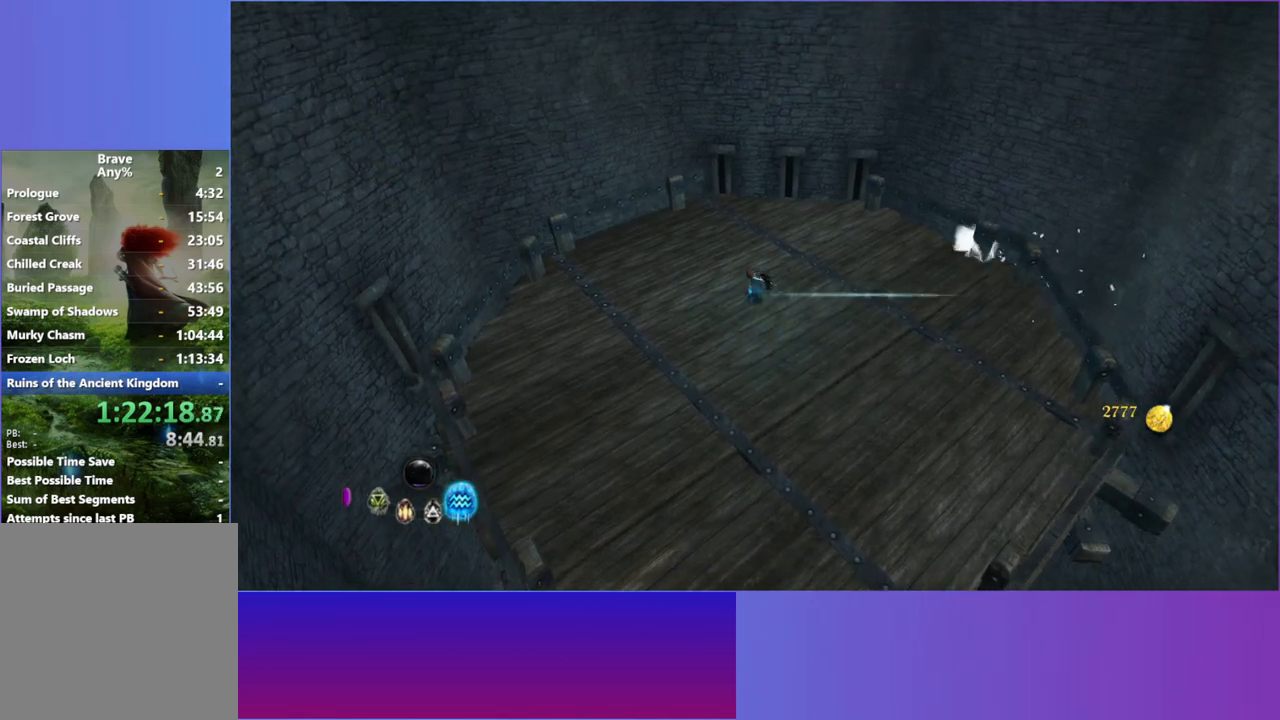
{"buttons": [], "left_stick": "up", "right_stick": "center", "events": [[283, "right_stick", "down-left"], [400, "right_stick", "center"]]}
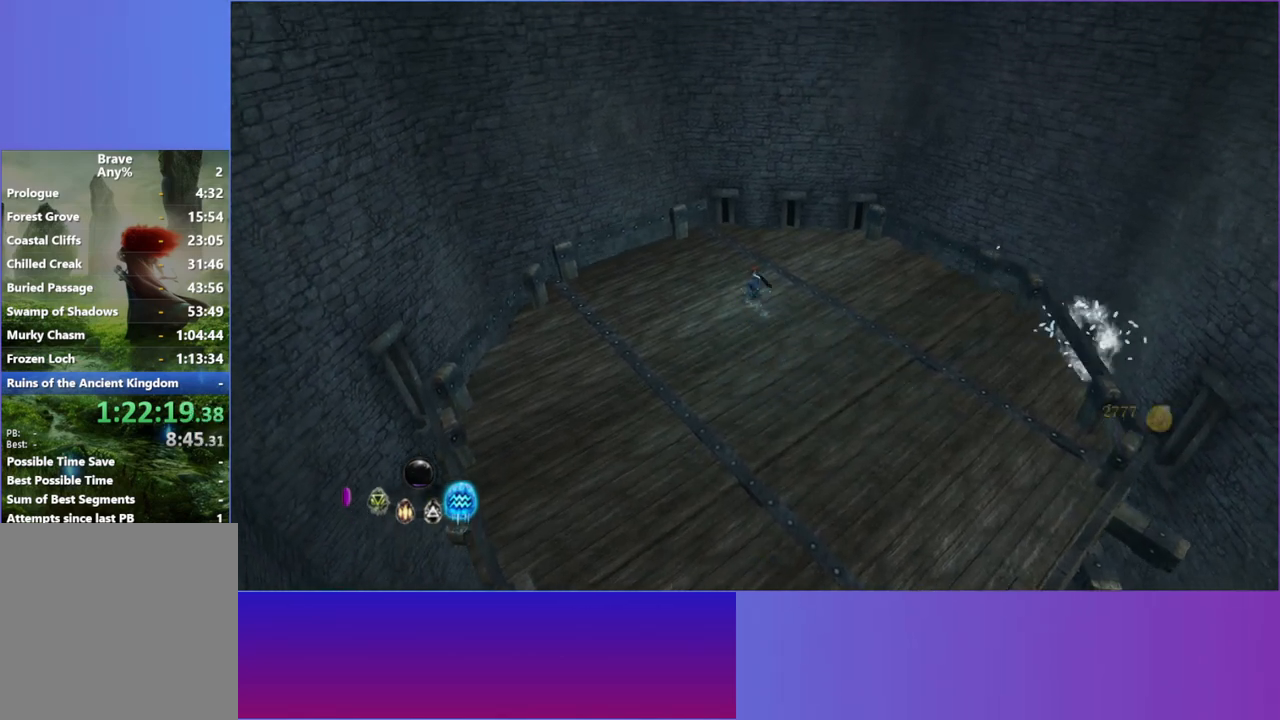
{"buttons": [], "left_stick": "up-right", "right_stick": "left", "events": [[233, "right_stick", "down-left"], [283, "right_stick", "left"], [300, "left_stick", "up-right"]]}
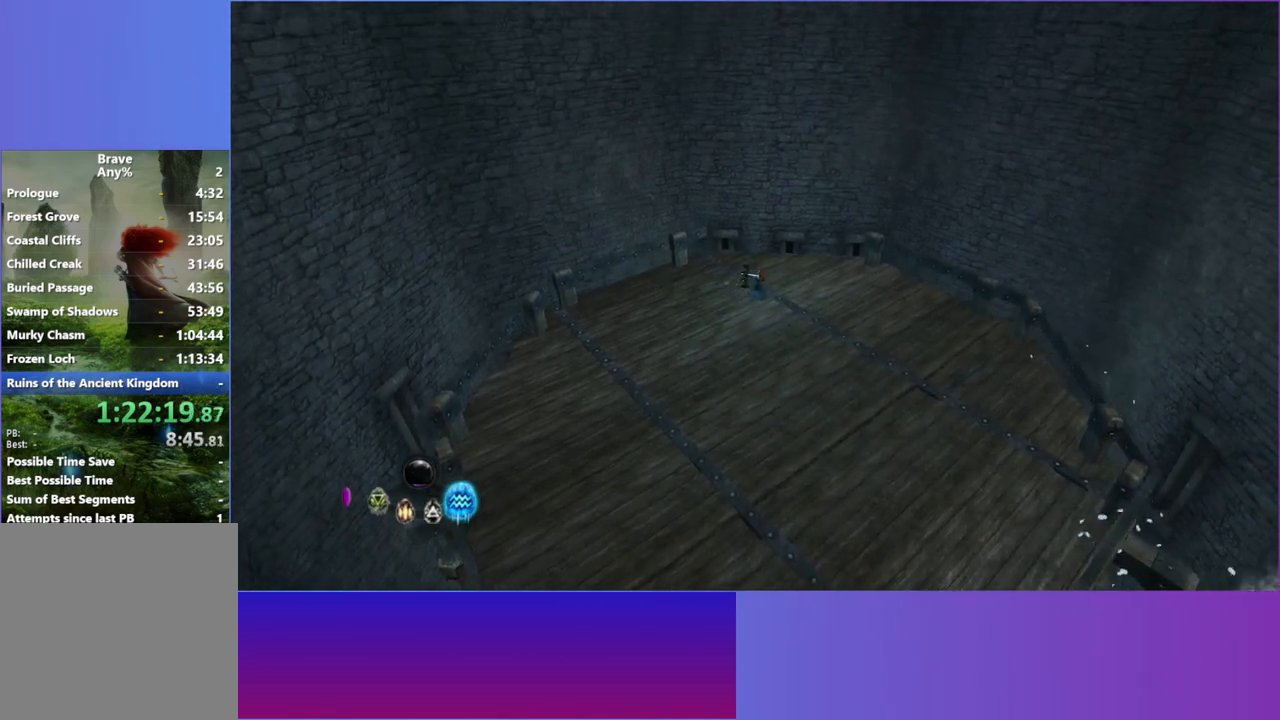
{"buttons": [], "left_stick": "up", "right_stick": "down-left", "events": [[217, "left_stick", "down-right"], [233, "right_stick", "down-left"], [400, "left_stick", "down-left"], [467, "left_stick", "up"]]}
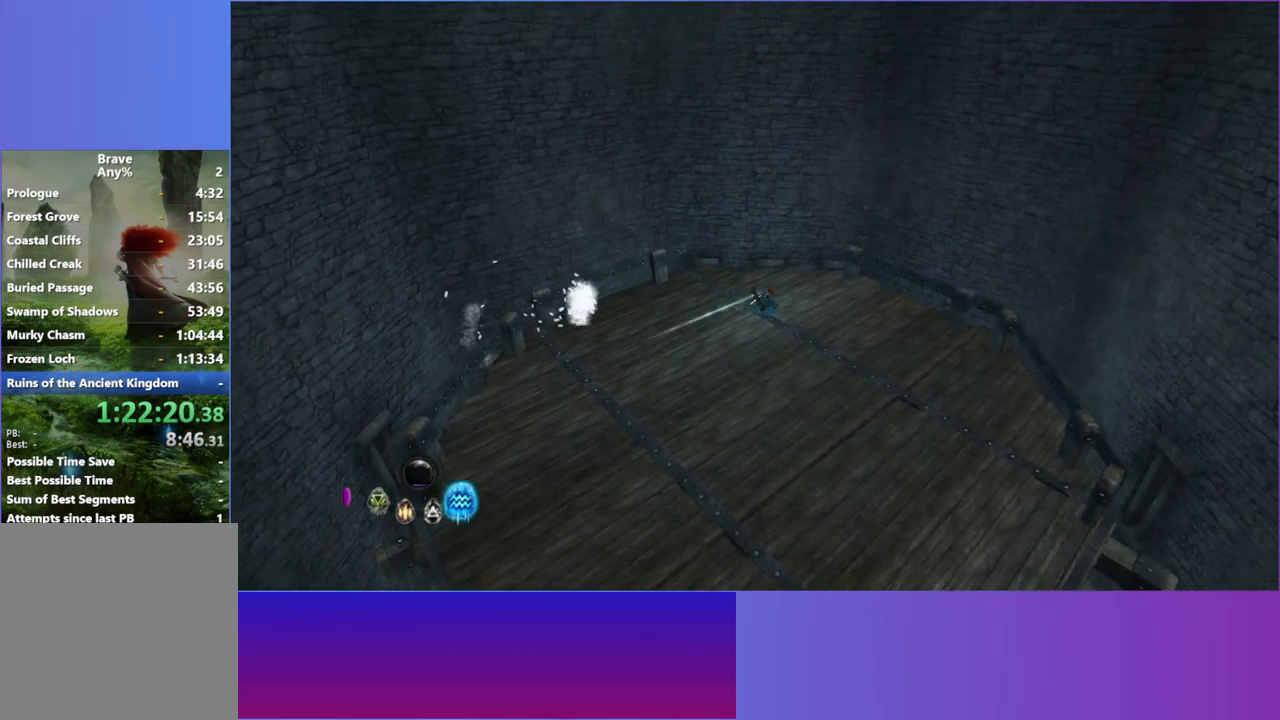
{"buttons": [], "left_stick": "up", "right_stick": "down", "events": [[83, "right_stick", "down"]]}
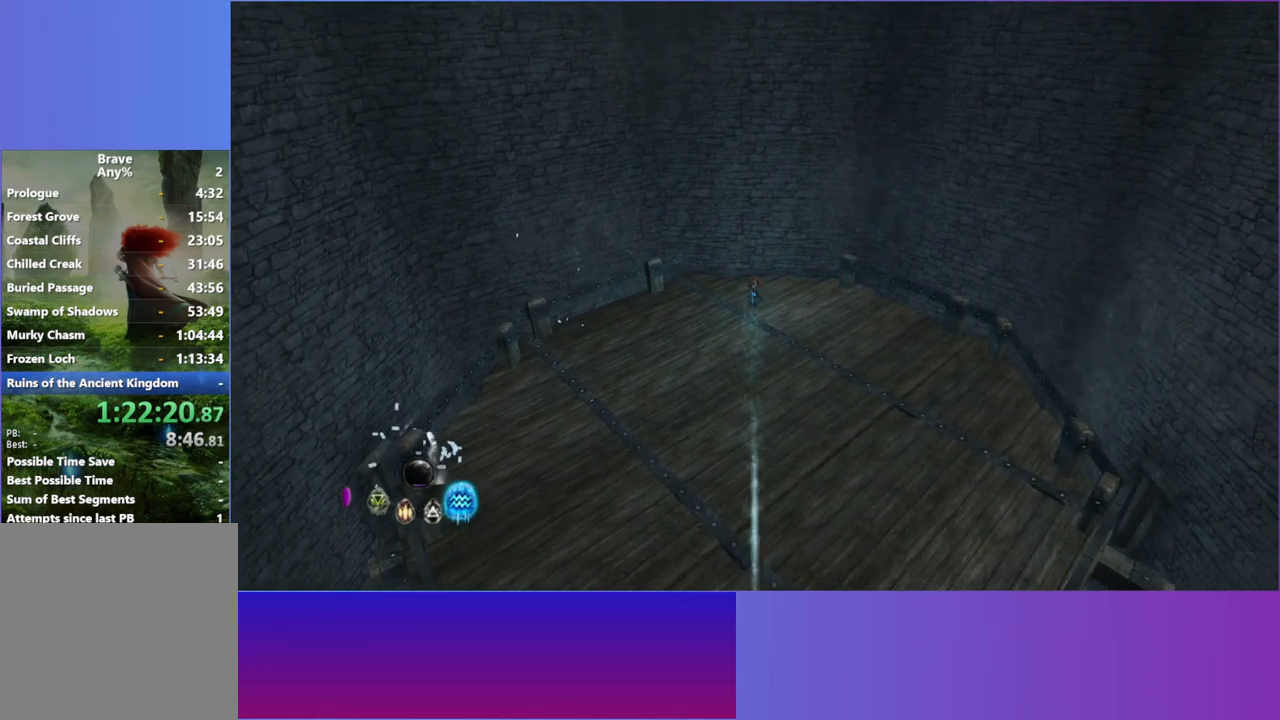
{"buttons": [], "left_stick": "center", "right_stick": "down", "events": [[333, "left_stick", "center"]]}
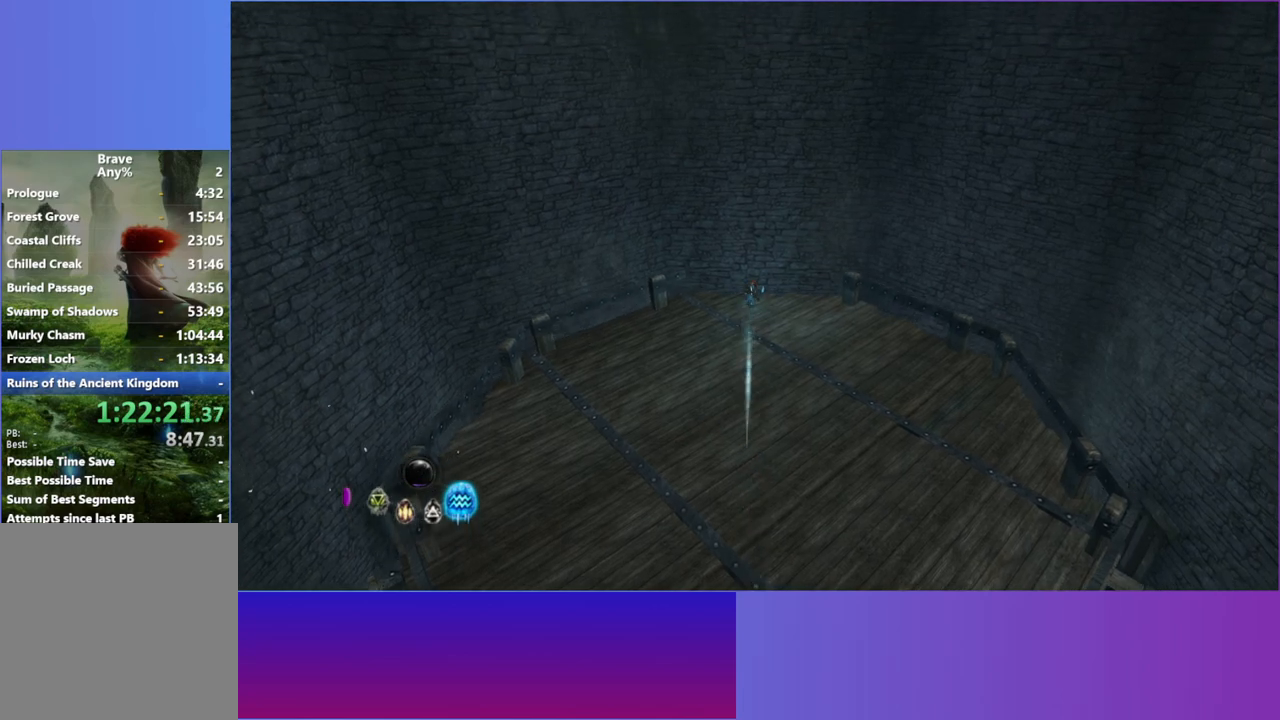
{"buttons": [], "left_stick": "down-right", "right_stick": "down", "events": [[17, "left_stick", "down"], [467, "left_stick", "down-right"]]}
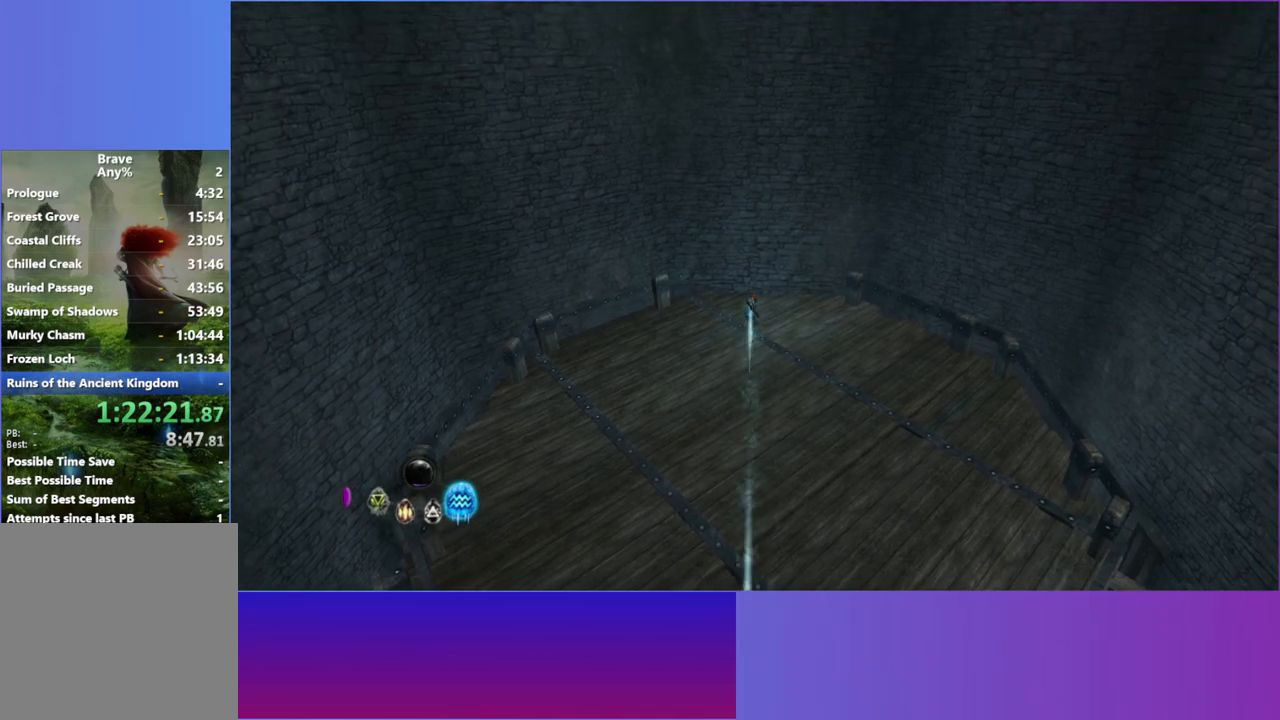
{"buttons": [], "left_stick": "down", "right_stick": "down", "events": [[33, "left_stick", "up-right"], [317, "left_stick", "down-right"], [450, "left_stick", "down"]]}
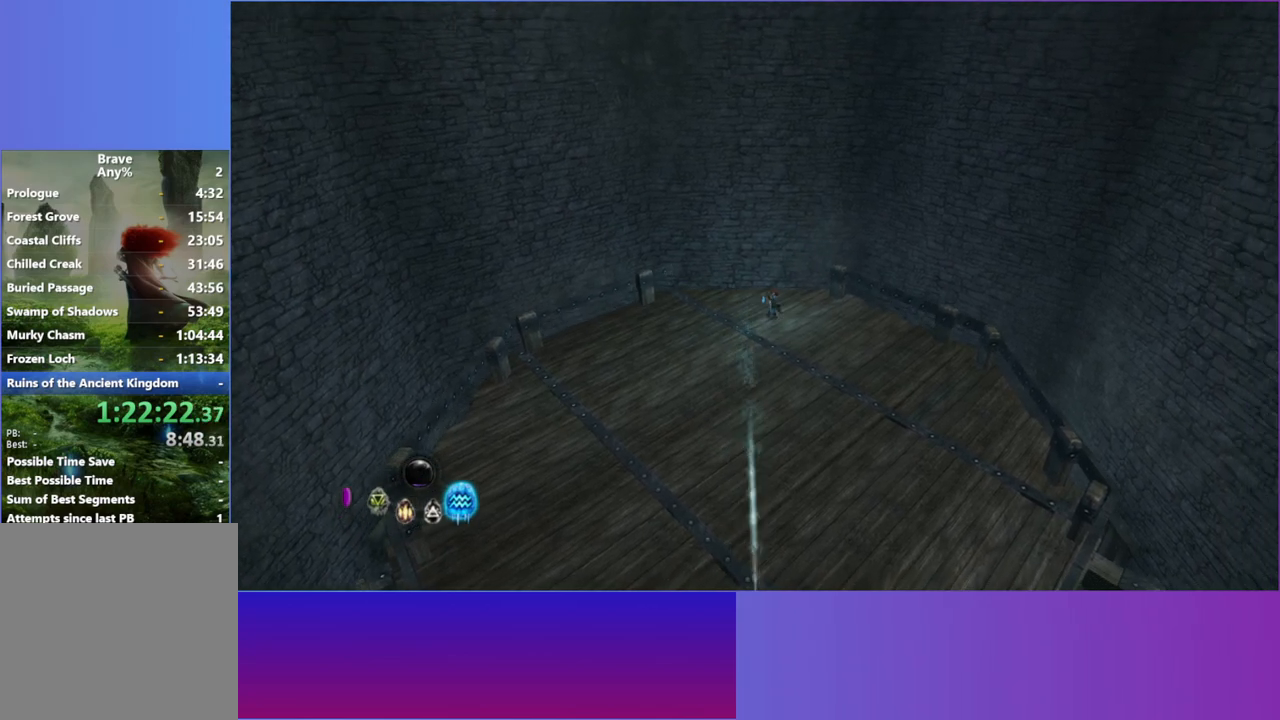
{"buttons": [], "left_stick": "up", "right_stick": "down", "events": [[133, "left_stick", "down-left"], [317, "left_stick", "up-left"], [417, "left_stick", "up"]]}
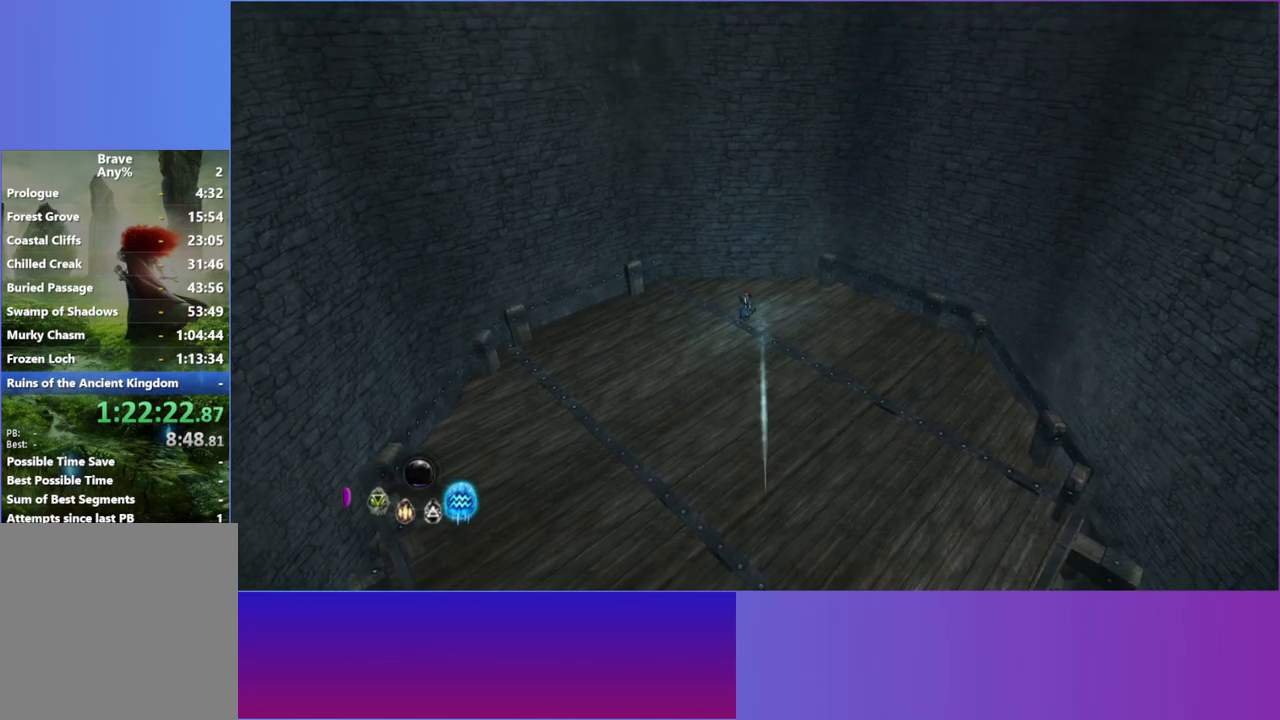
{"buttons": [], "left_stick": "down-right", "right_stick": "down-left", "events": [[350, "left_stick", "center"], [450, "left_stick", "down-right"], [483, "right_stick", "down-left"]]}
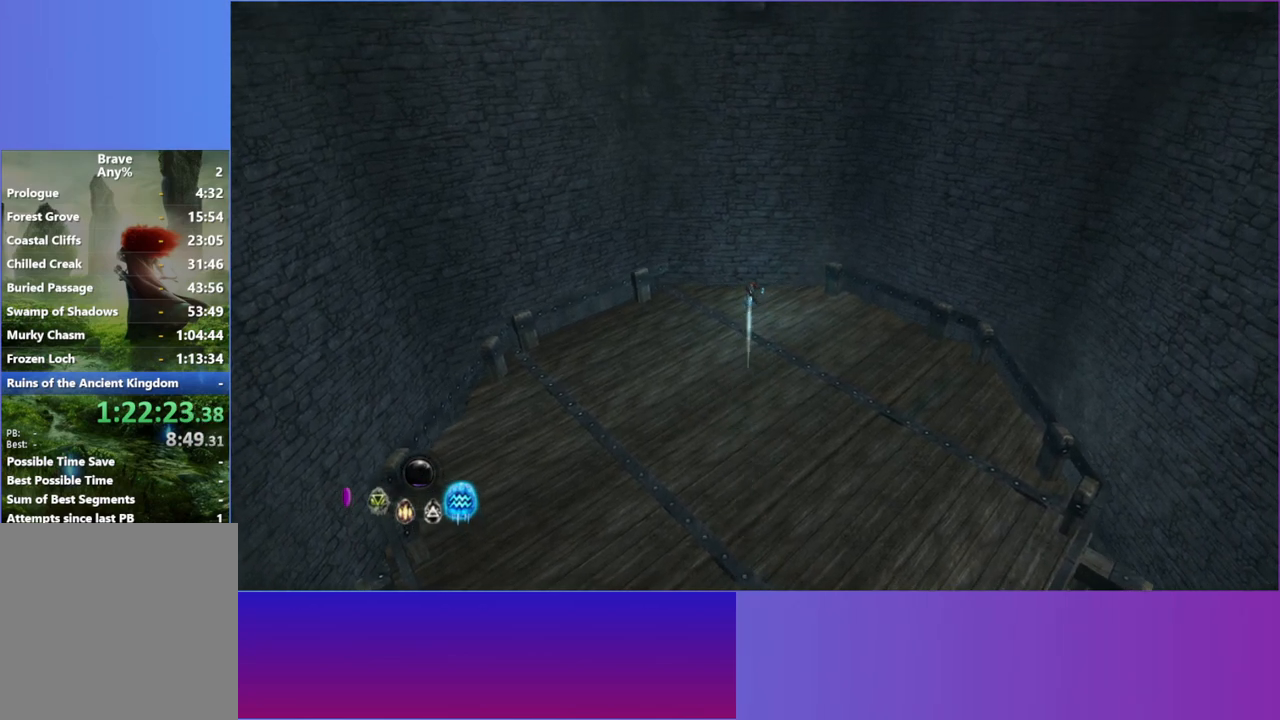
{"buttons": [], "left_stick": "up", "right_stick": "down-left", "events": [[183, "left_stick", "down"], [450, "left_stick", "up"]]}
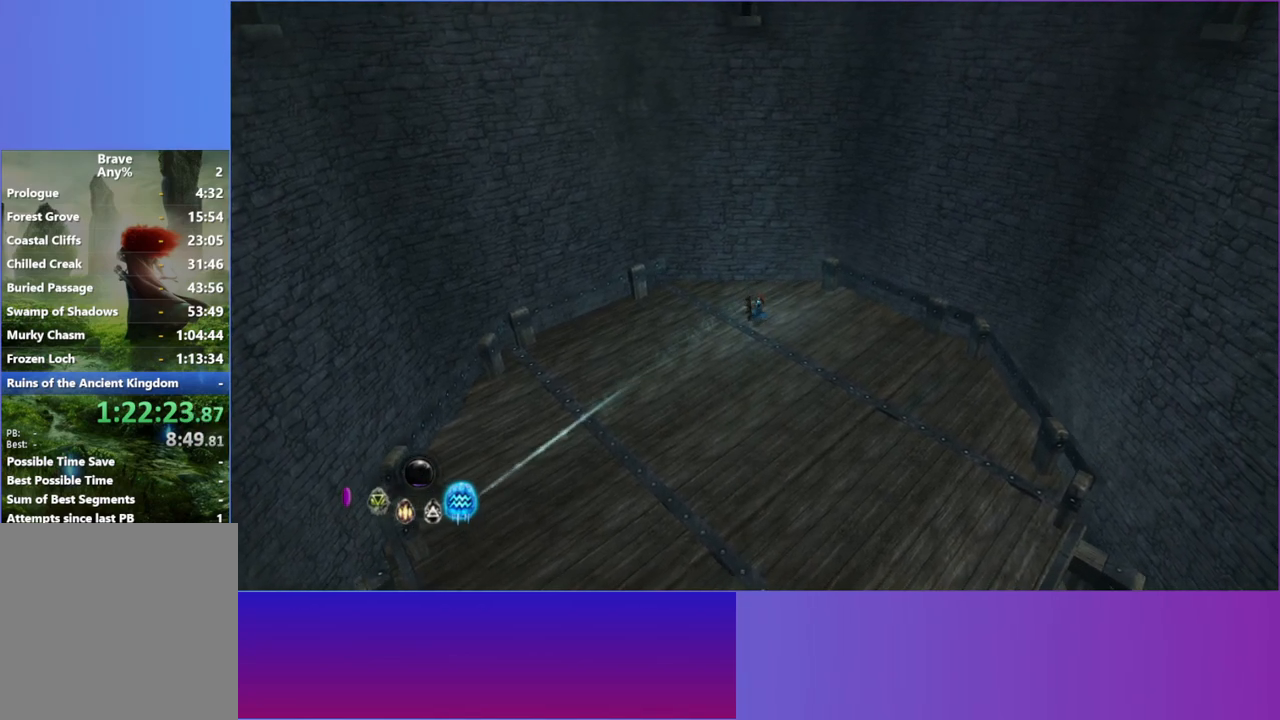
{"buttons": [], "left_stick": "up-left", "right_stick": "down", "events": [[133, "left_stick", "up-right"], [383, "left_stick", "up-left"], [383, "right_stick", "down"]]}
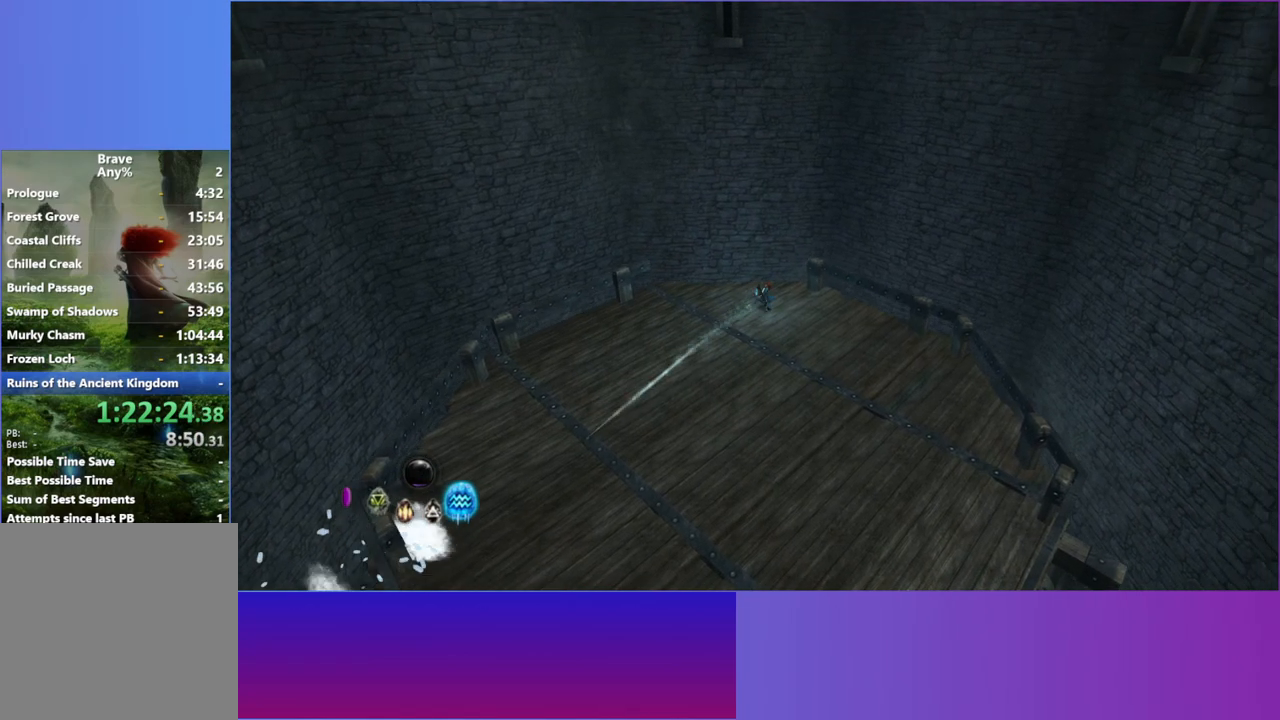
{"buttons": [], "left_stick": "up-left", "right_stick": "down", "events": [[83, "right_stick", "down-right"], [400, "right_stick", "down"]]}
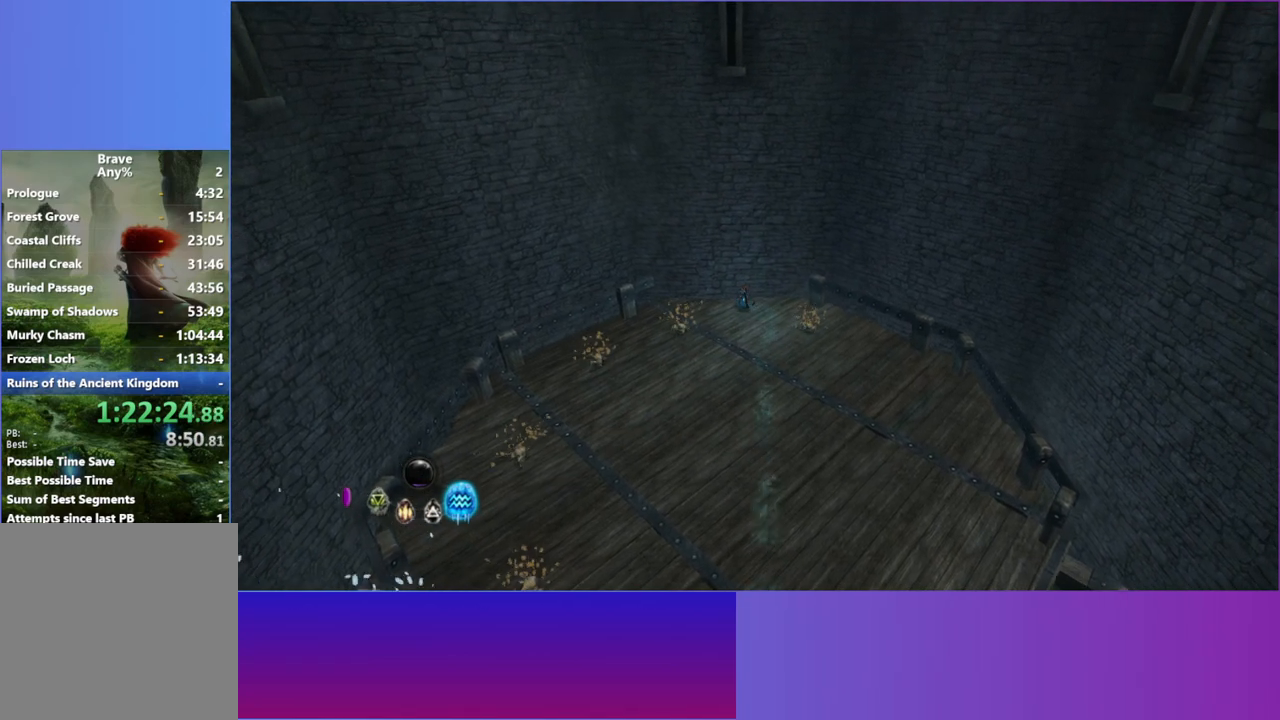
{"buttons": [], "left_stick": "down", "right_stick": "down-left", "events": [[83, "left_stick", "center"], [217, "right_stick", "down-right"], [250, "left_stick", "down"], [367, "right_stick", "down-left"]]}
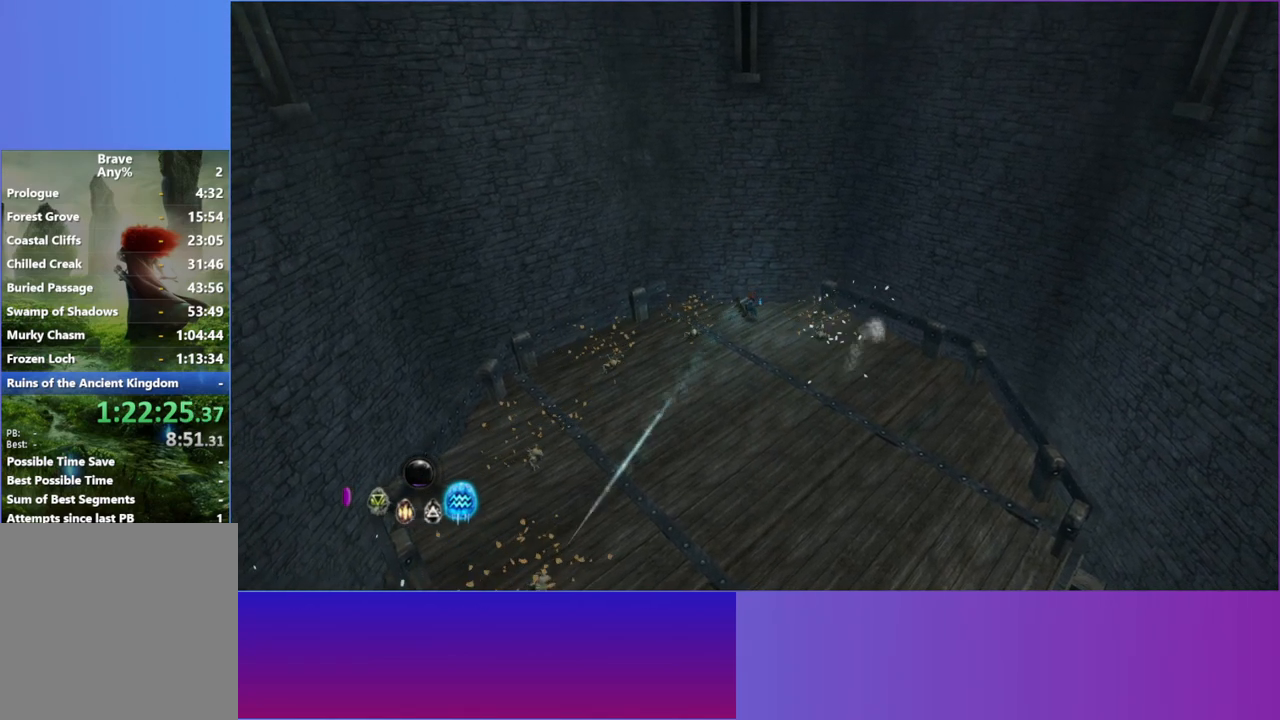
{"buttons": [], "left_stick": "down", "right_stick": "left", "events": [[467, "right_stick", "left"]]}
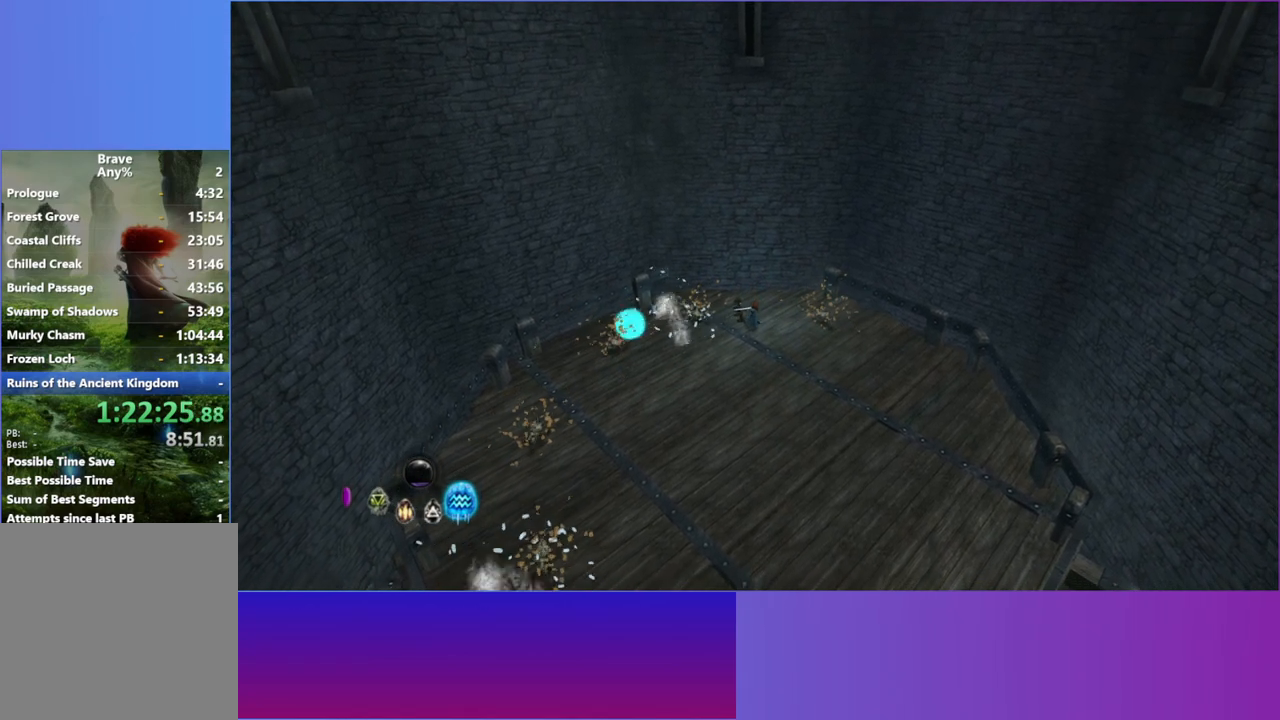
{"buttons": [], "left_stick": "down", "right_stick": "up-left", "events": [[83, "right_stick", "up-left"]]}